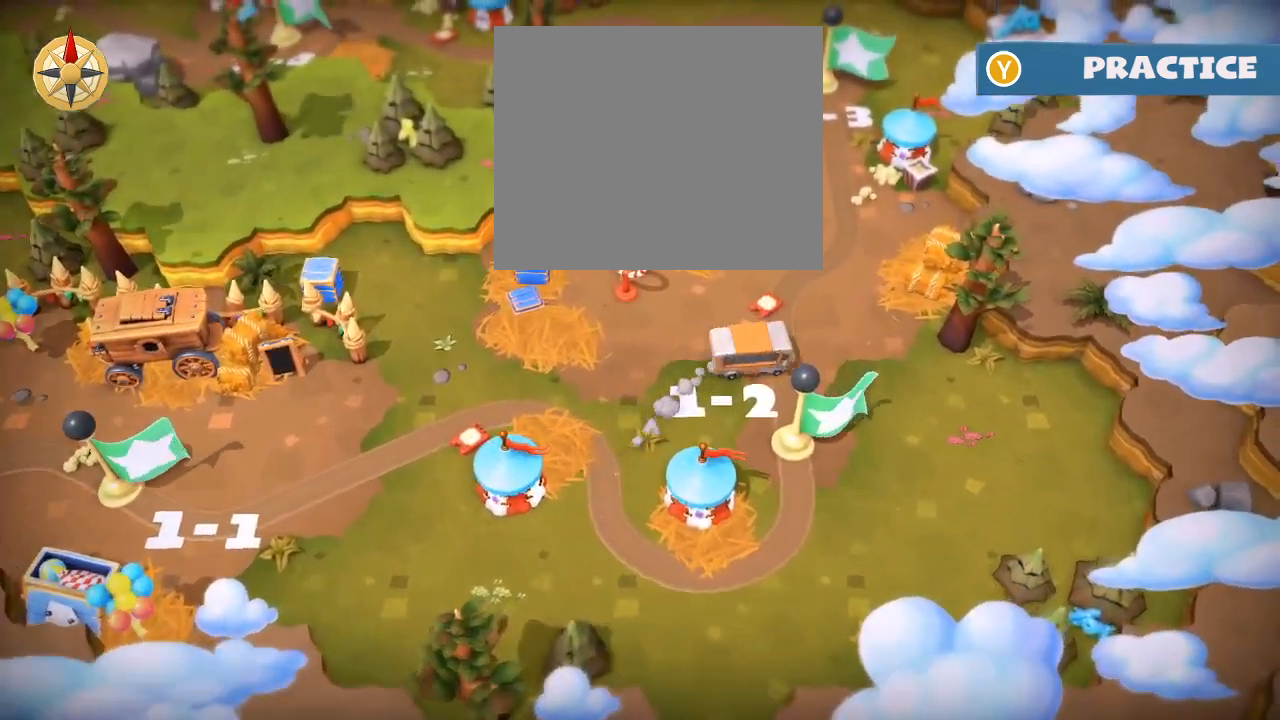
Gameplay with a controller (PlayStation layout); each line is a JSON object with the inputs held at the frame after it. "events" lists button and stick changes between this image and that frame as [ms after this image, input, new state], when the widget could be followed in between. Not read: right_stick.
{"buttons": ["CIRCLE"], "left_stick": "down", "events": [[67, "CIRCLE", "down"], [117, "left_stick", "down-right"], [233, "CIRCLE", "up"], [267, "left_stick", "down"], [500, "CIRCLE", "down"]]}
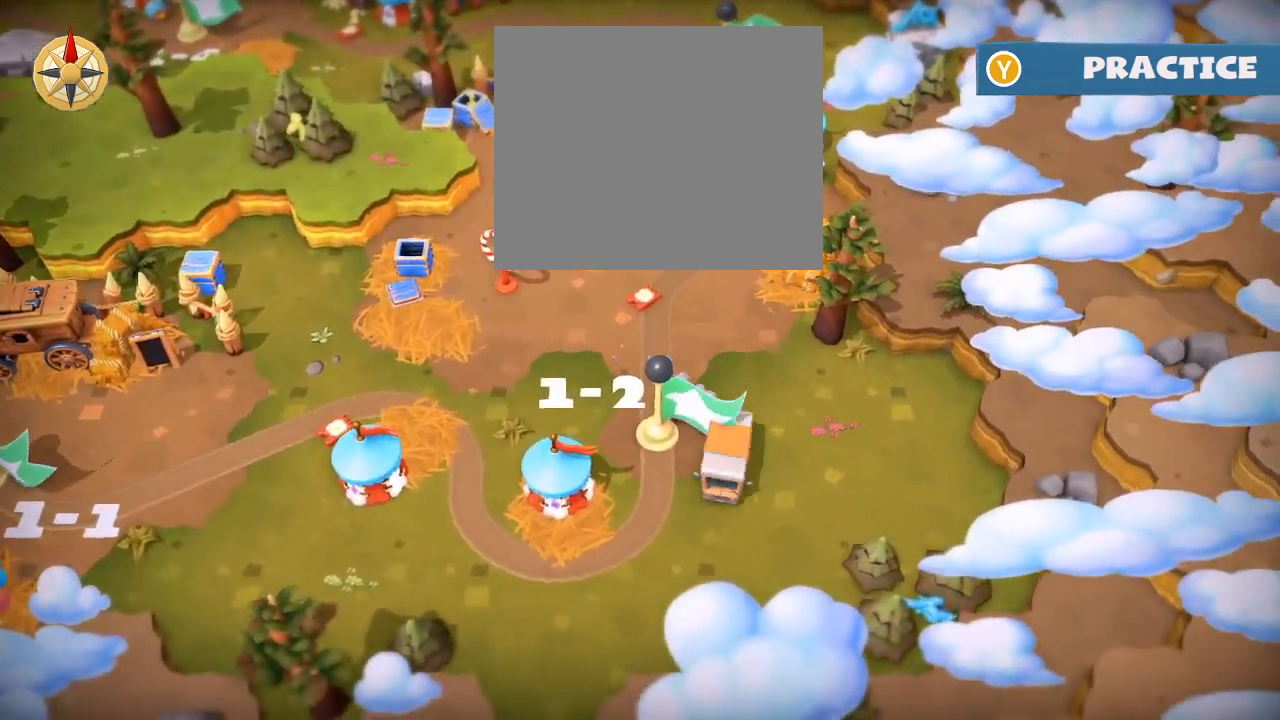
{"buttons": ["CIRCLE"], "left_stick": "left", "events": [[67, "left_stick", "down-left"], [133, "CIRCLE", "up"], [233, "left_stick", "left"], [467, "CIRCLE", "down"]]}
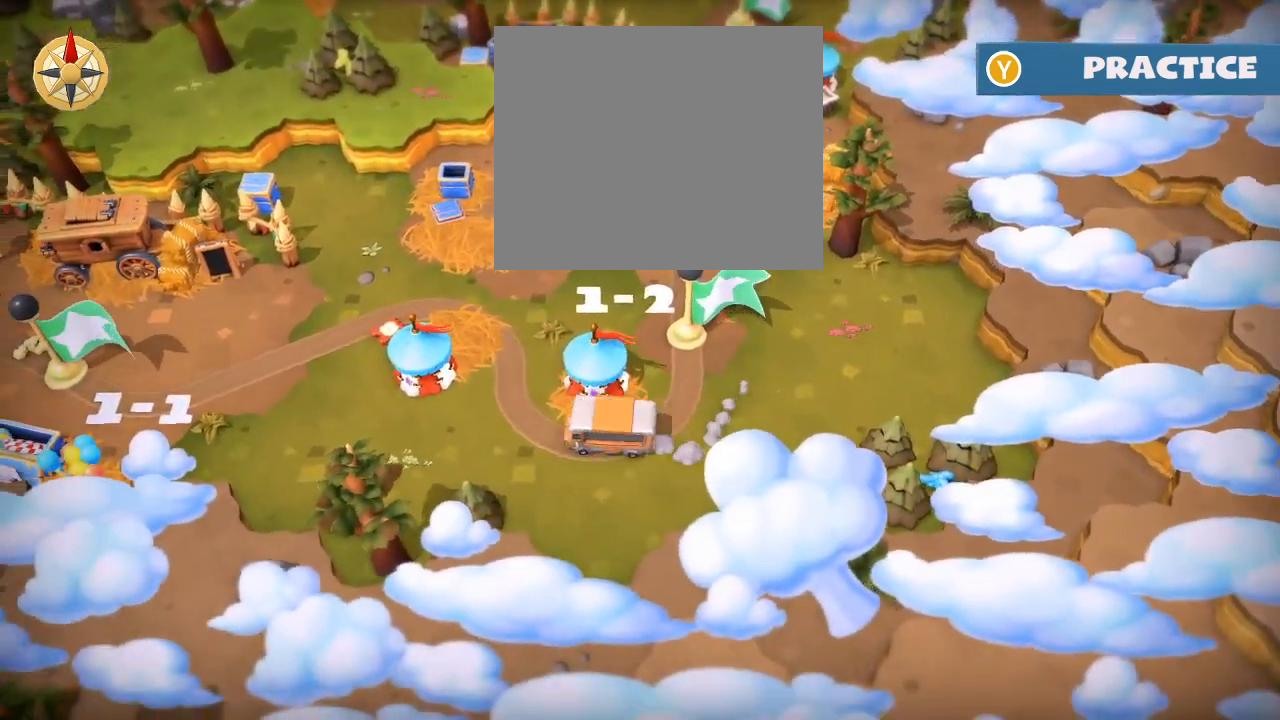
{"buttons": [], "left_stick": "up", "events": [[100, "left_stick", "up-left"], [117, "CIRCLE", "up"], [267, "left_stick", "up"]]}
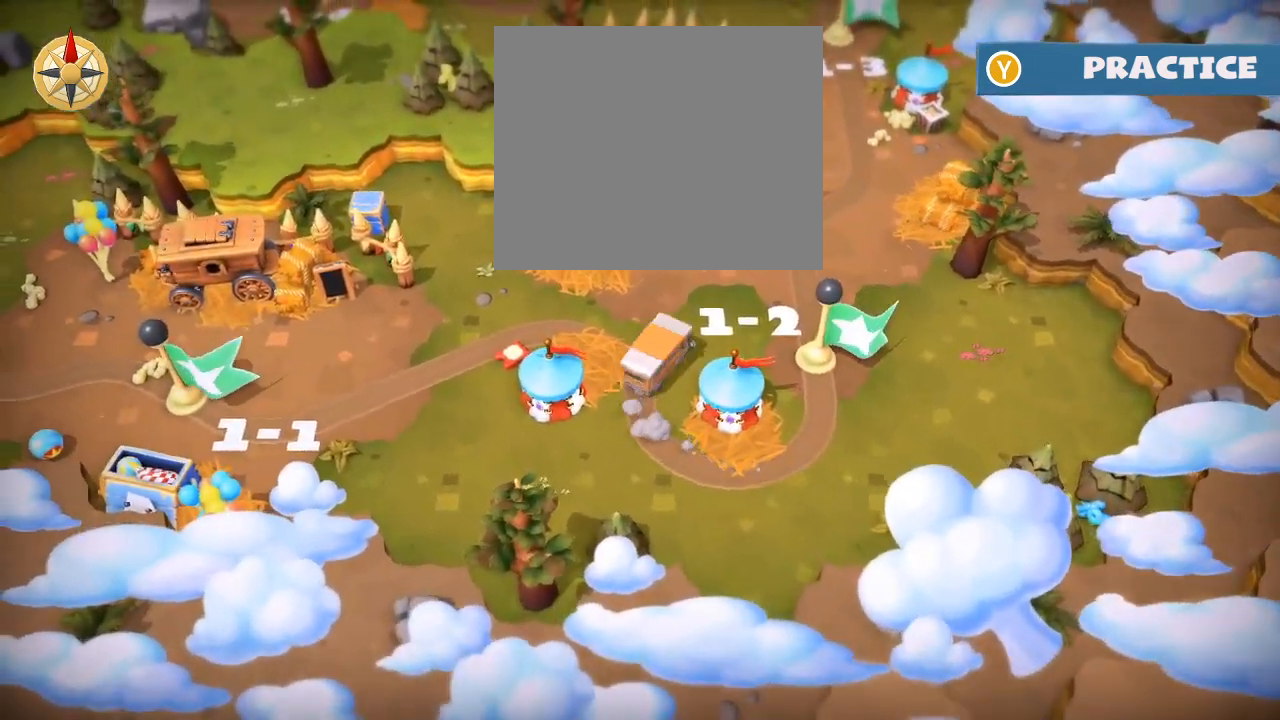
{"buttons": [], "left_stick": "right", "events": [[17, "left_stick", "up-right"], [133, "CIRCLE", "down"], [267, "CIRCLE", "up"], [383, "left_stick", "right"]]}
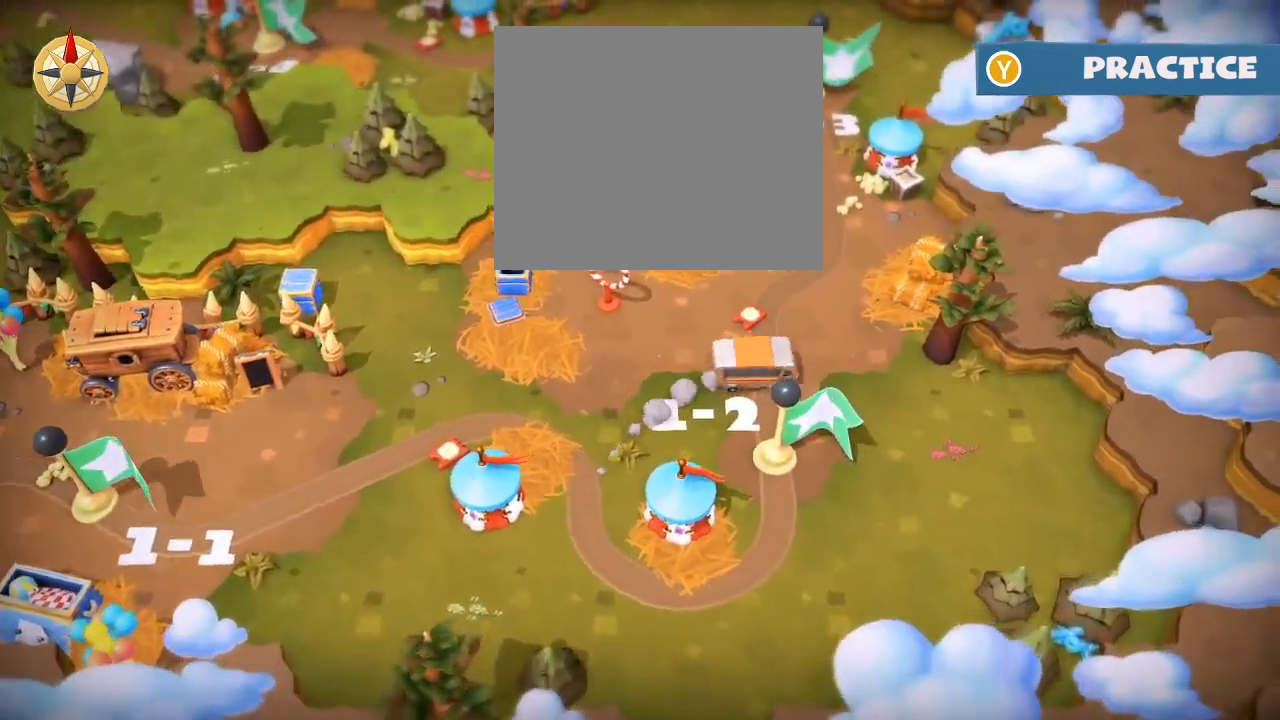
{"buttons": [], "left_stick": "down", "events": [[117, "left_stick", "down-right"], [433, "left_stick", "down"]]}
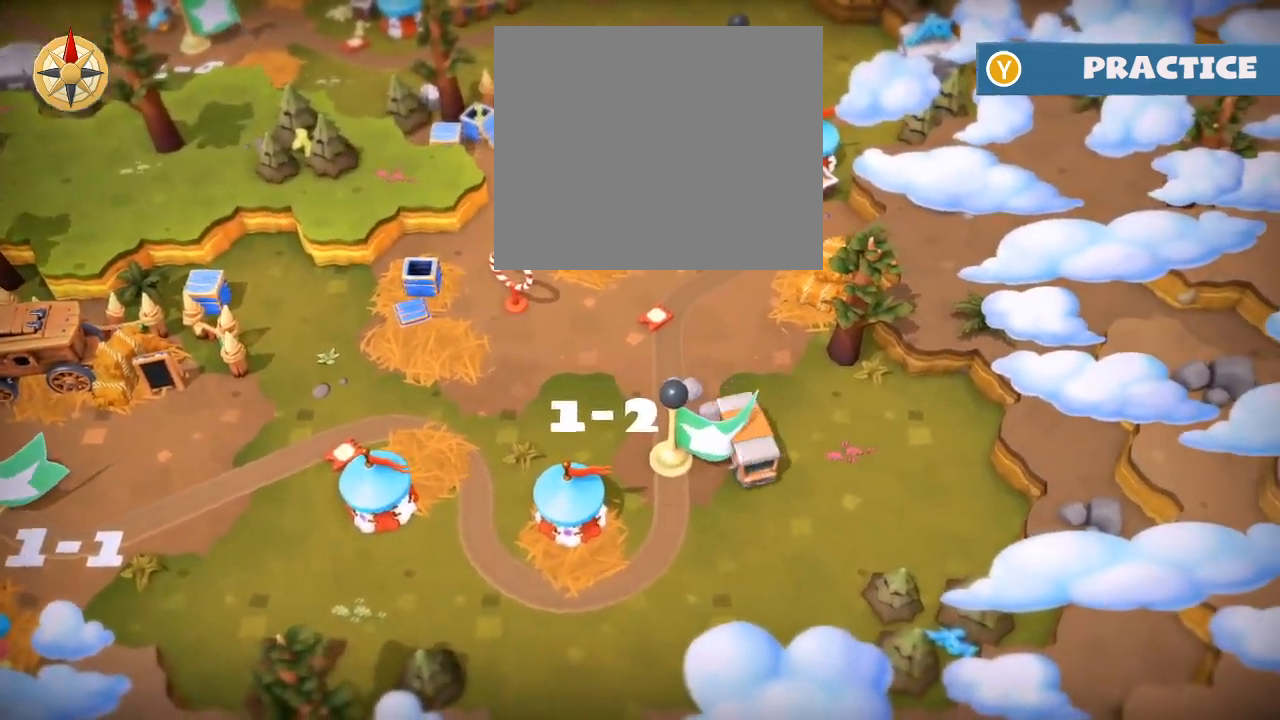
{"buttons": [], "left_stick": "center", "events": [[183, "left_stick", "left"], [267, "left_stick", "center"]]}
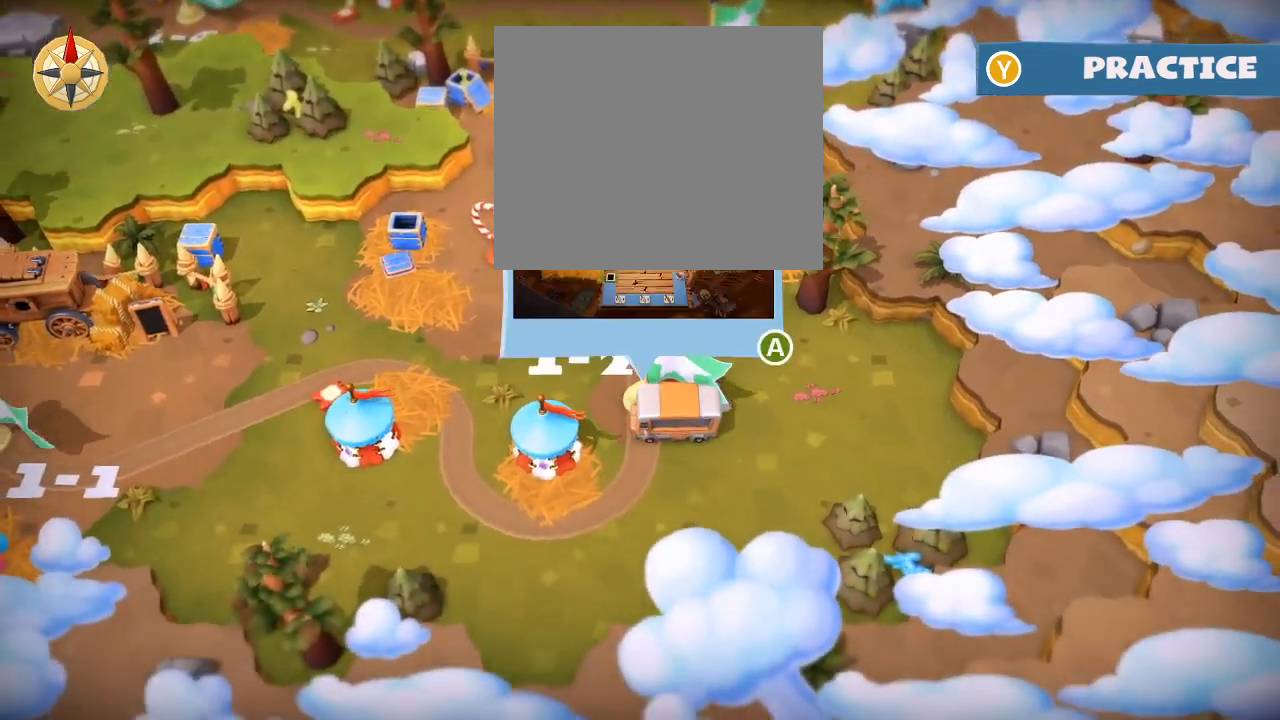
{"buttons": [], "left_stick": "center", "events": []}
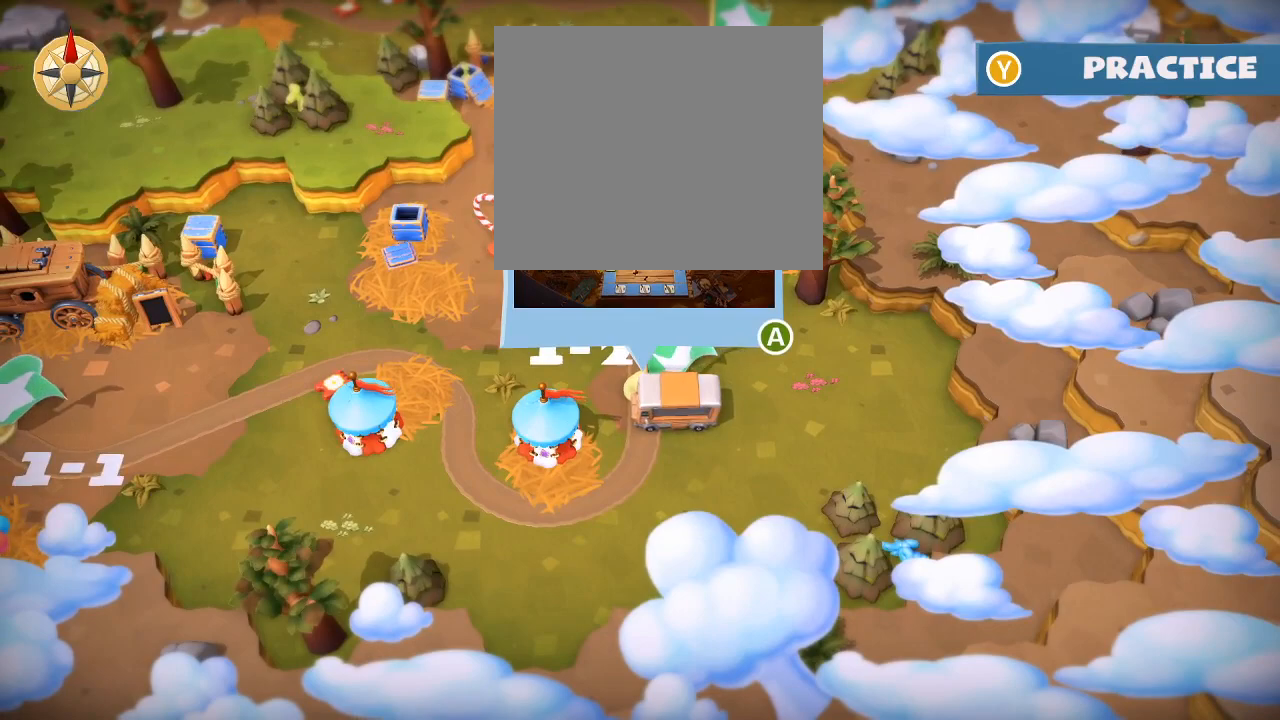
{"buttons": [], "left_stick": "center", "events": []}
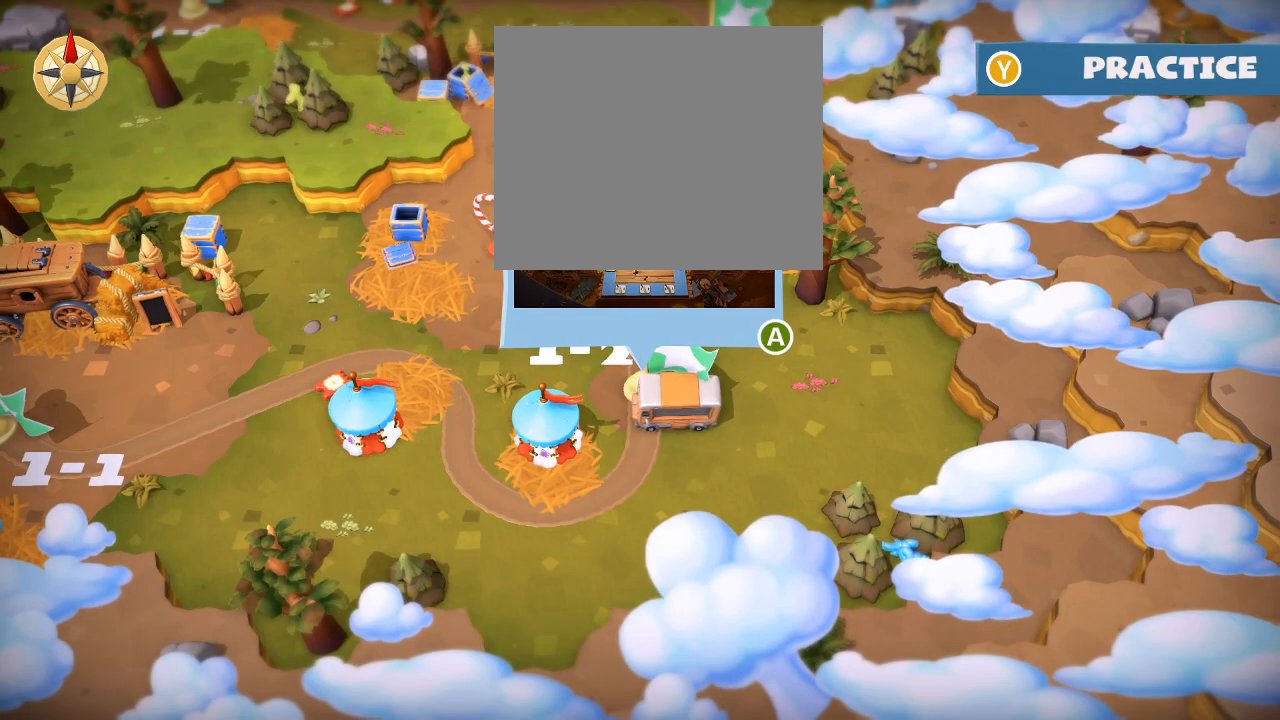
{"buttons": ["DPAD_LEFT"], "left_stick": "center", "events": [[467, "DPAD_LEFT", "down"]]}
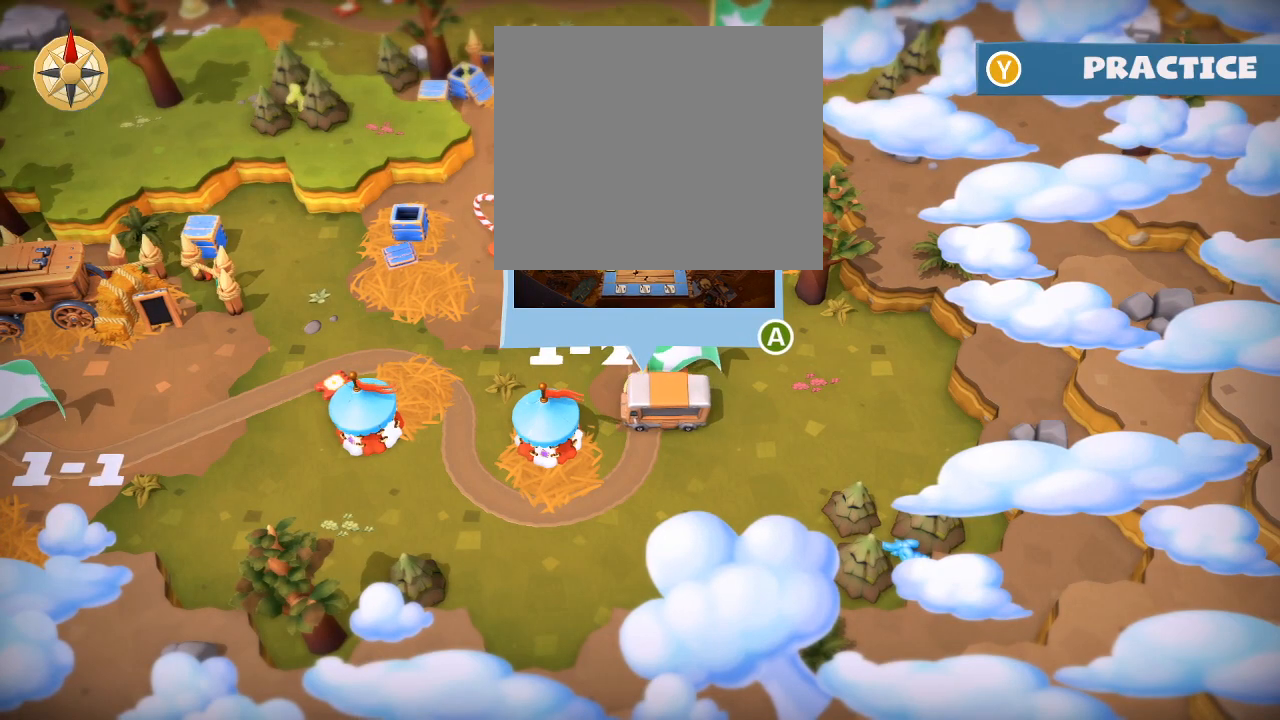
{"buttons": [], "left_stick": "center", "events": [[100, "DPAD_LEFT", "up"]]}
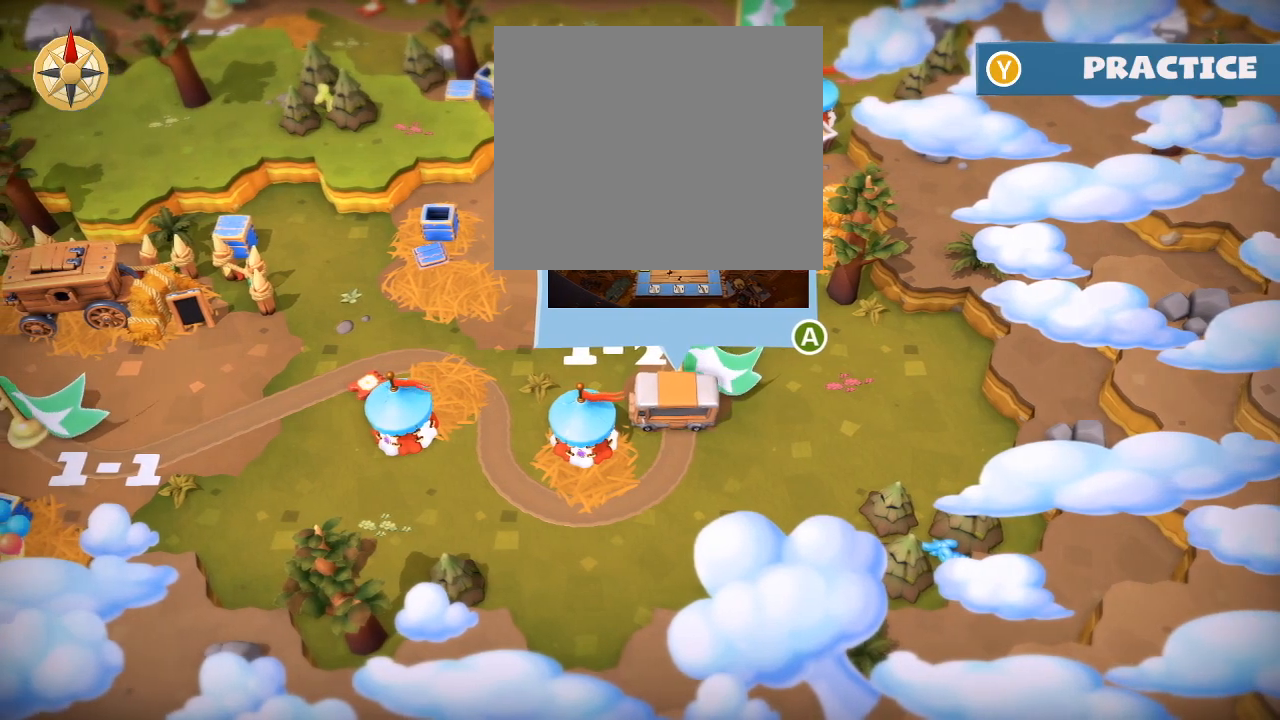
{"buttons": [], "left_stick": "center", "events": [[167, "DPAD_UP", "down"], [300, "DPAD_UP", "up"]]}
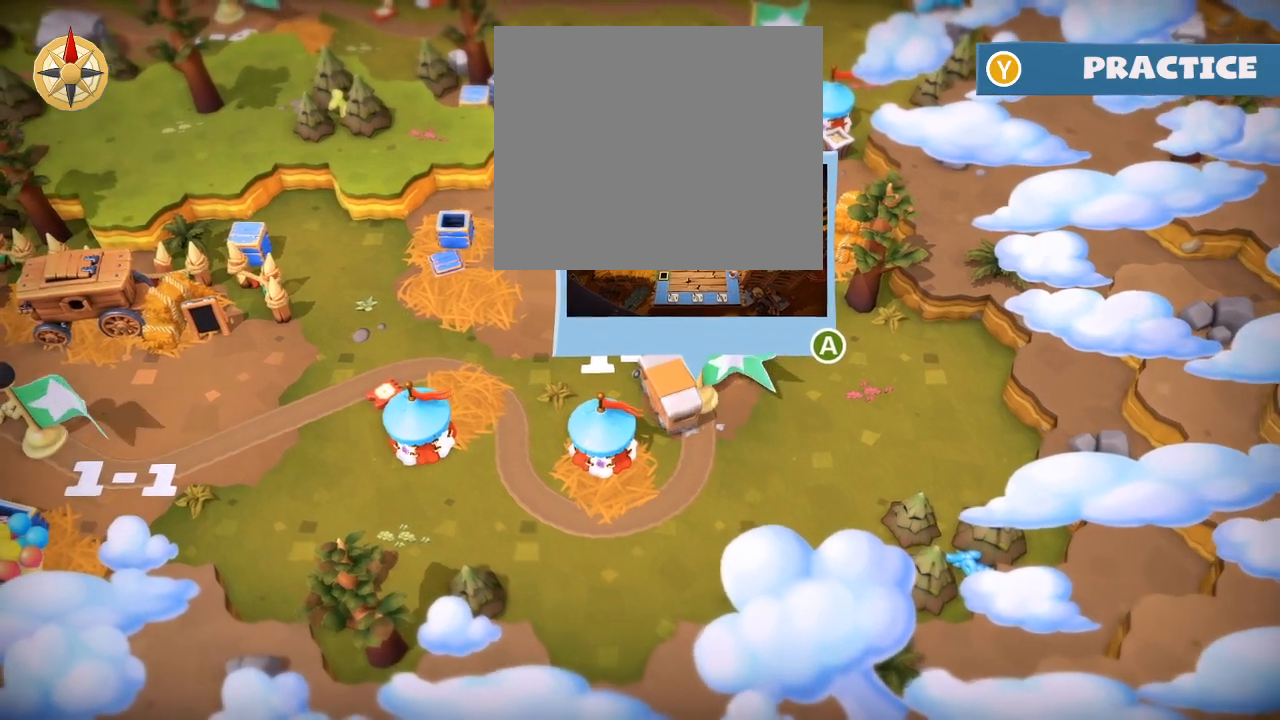
{"buttons": ["DPAD_RIGHT"], "left_stick": "center", "events": [[467, "DPAD_RIGHT", "down"]]}
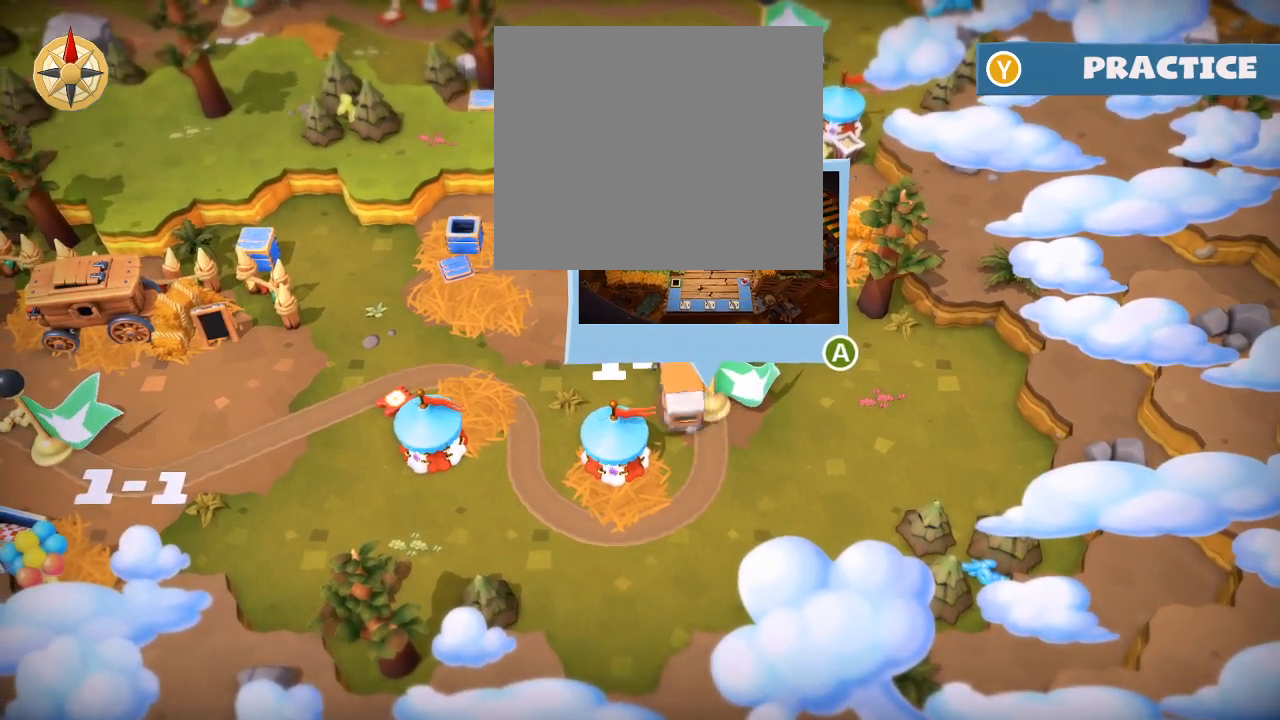
{"buttons": [], "left_stick": "center", "events": [[167, "DPAD_RIGHT", "up"]]}
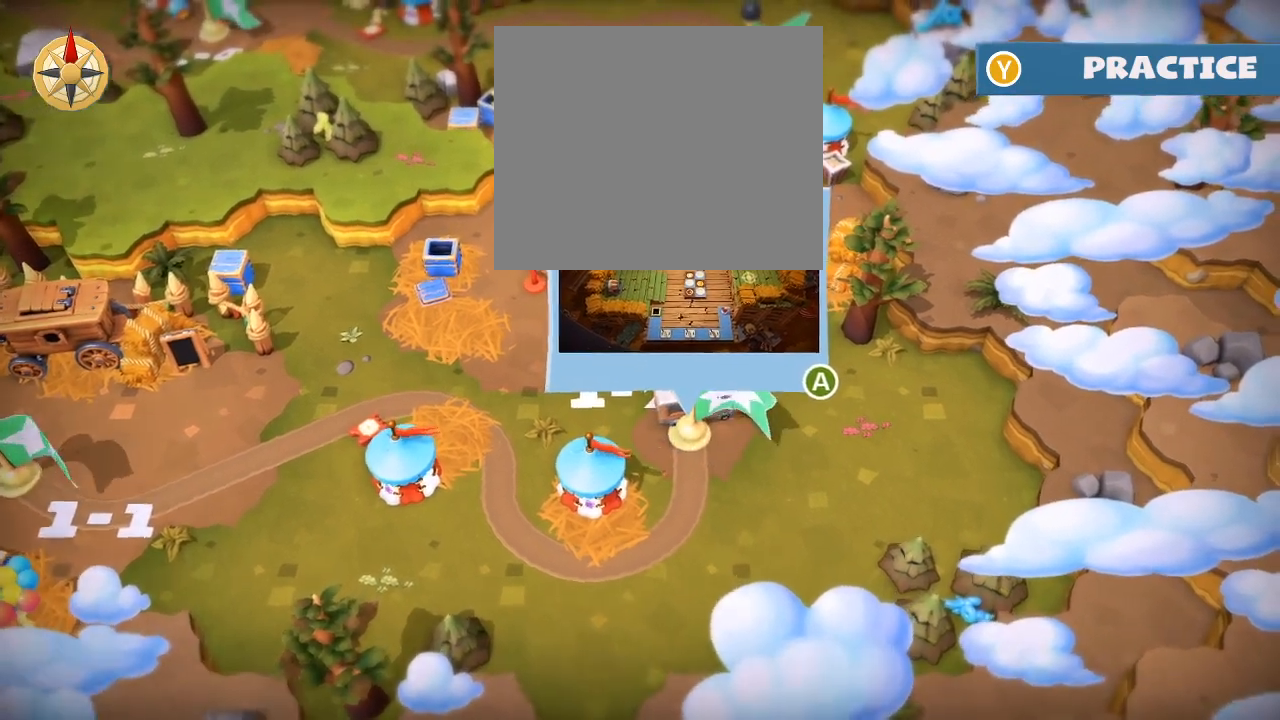
{"buttons": ["DPAD_DOWN"], "left_stick": "center", "events": [[17, "DPAD_DOWN", "down"]]}
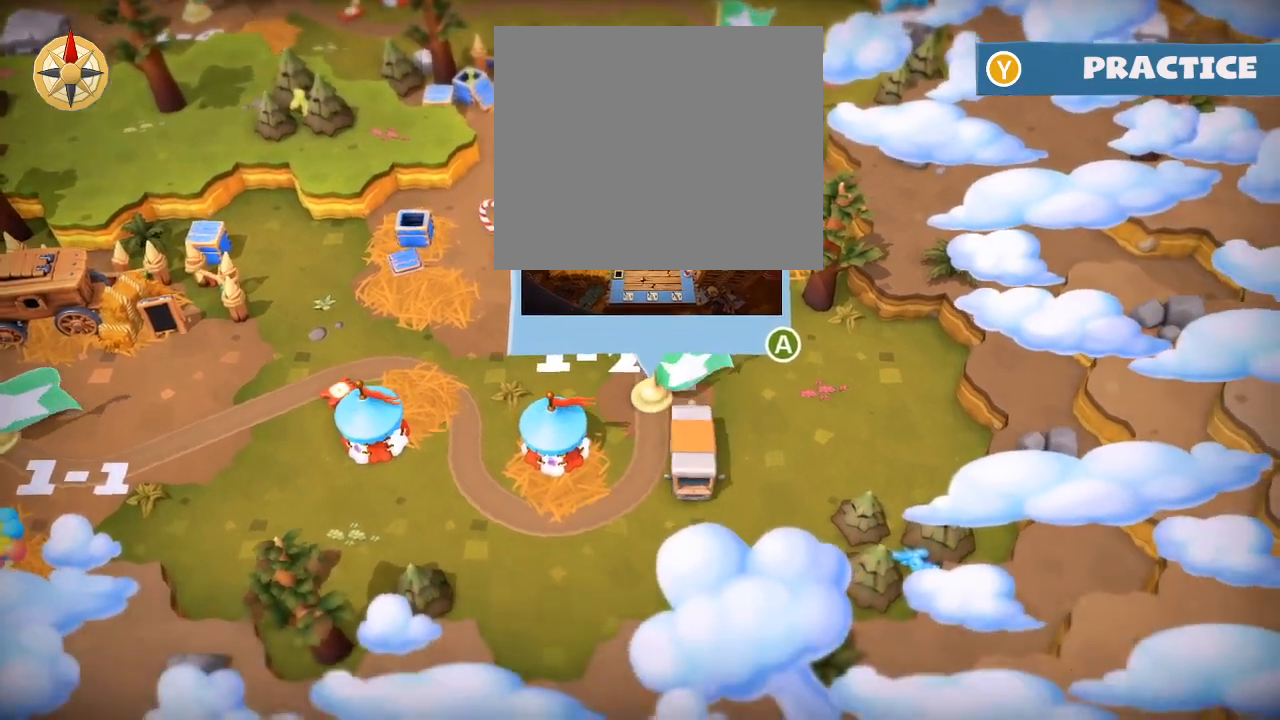
{"buttons": [], "left_stick": "center", "events": [[83, "DPAD_DOWN", "up"], [283, "DPAD_LEFT", "down"], [400, "DPAD_LEFT", "up"]]}
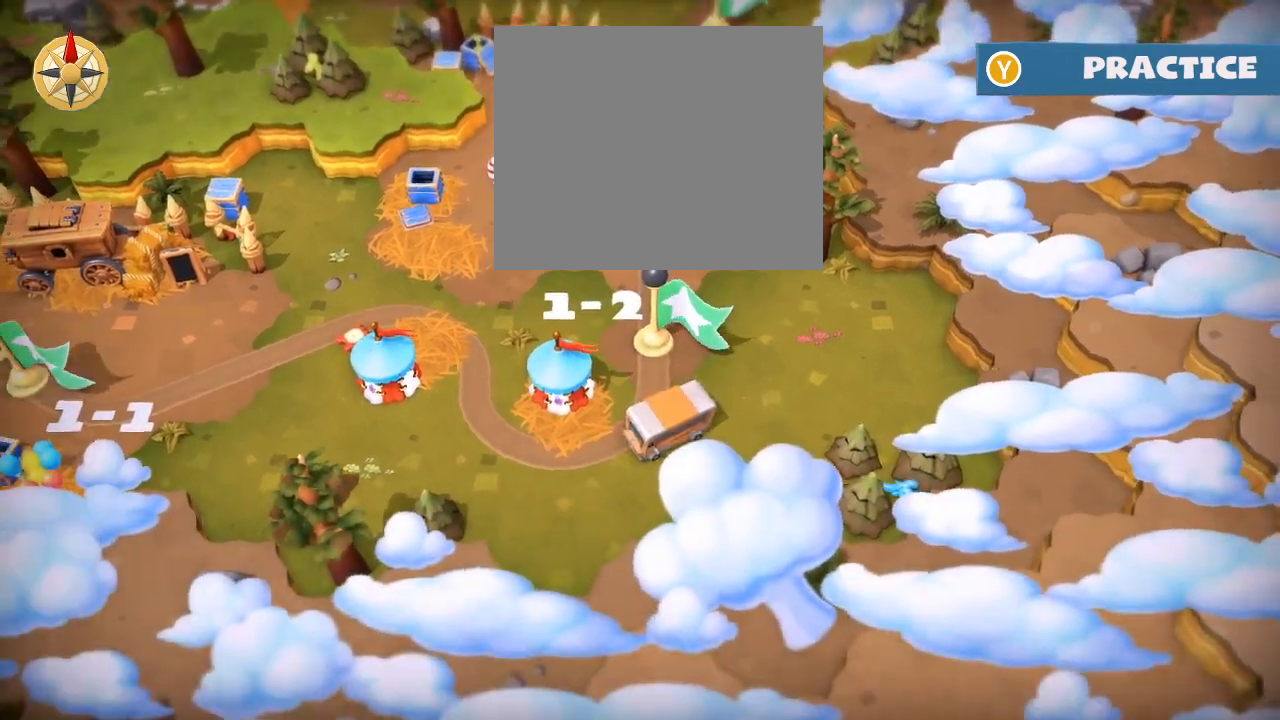
{"buttons": ["DPAD_UP"], "left_stick": "center", "events": [[67, "DPAD_UP", "down"]]}
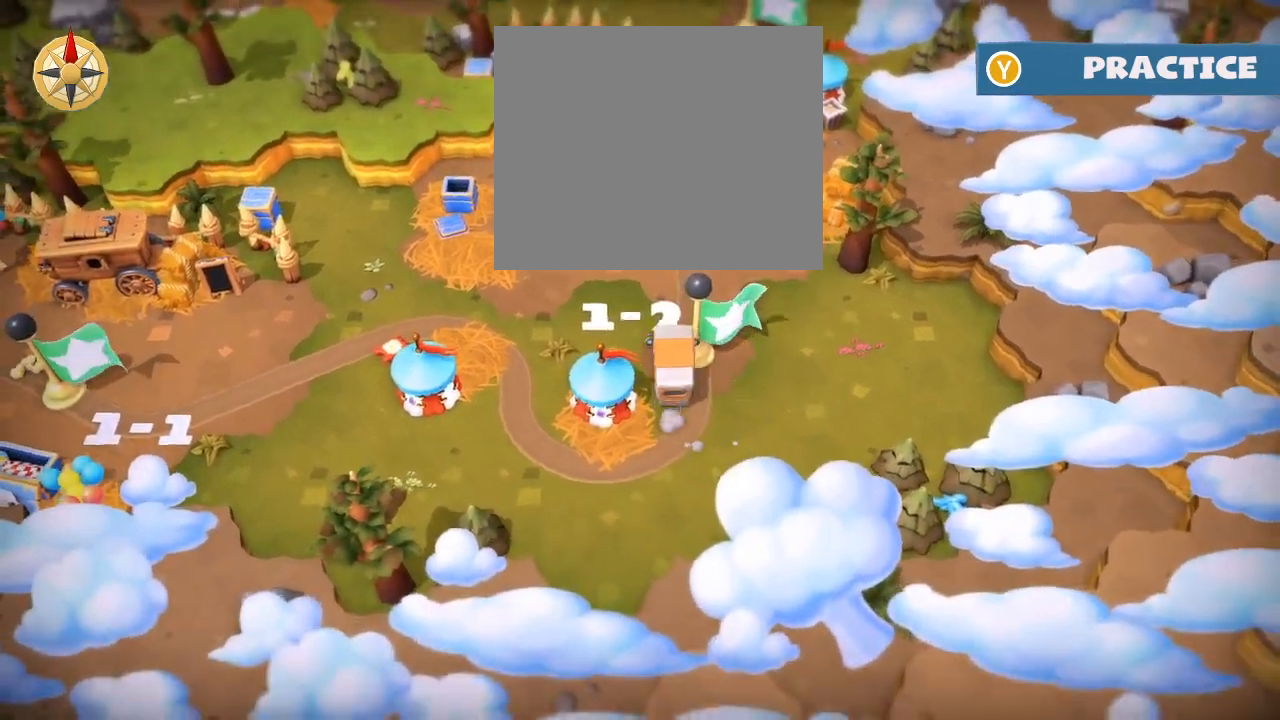
{"buttons": [], "left_stick": "center", "events": [[17, "DPAD_UP", "up"], [283, "DPAD_RIGHT", "down"], [383, "DPAD_RIGHT", "up"]]}
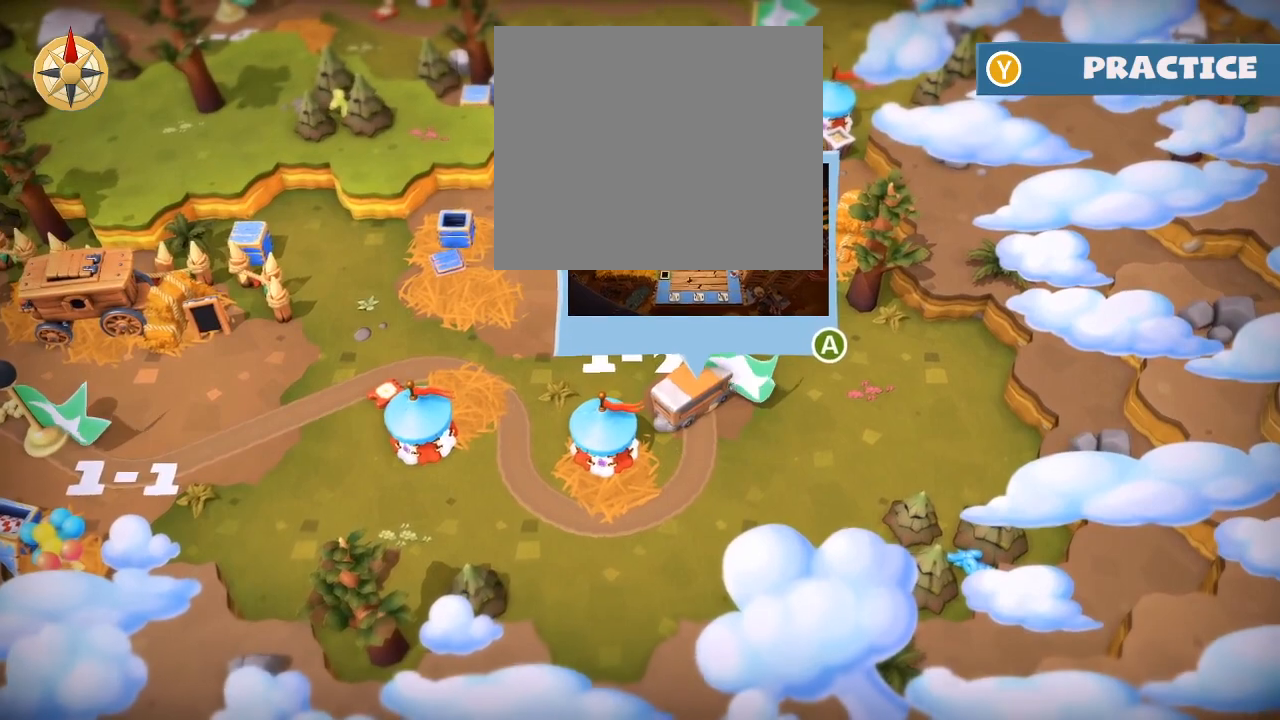
{"buttons": [], "left_stick": "center", "events": []}
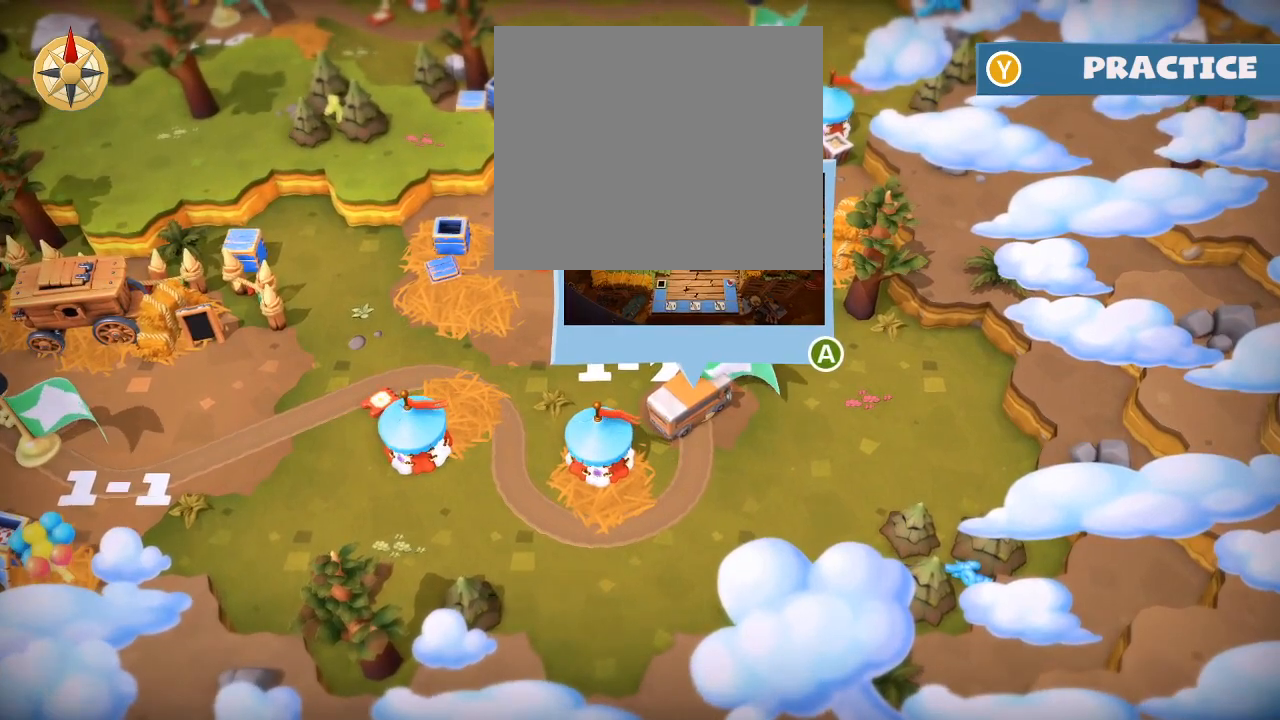
{"buttons": [], "left_stick": "center", "events": []}
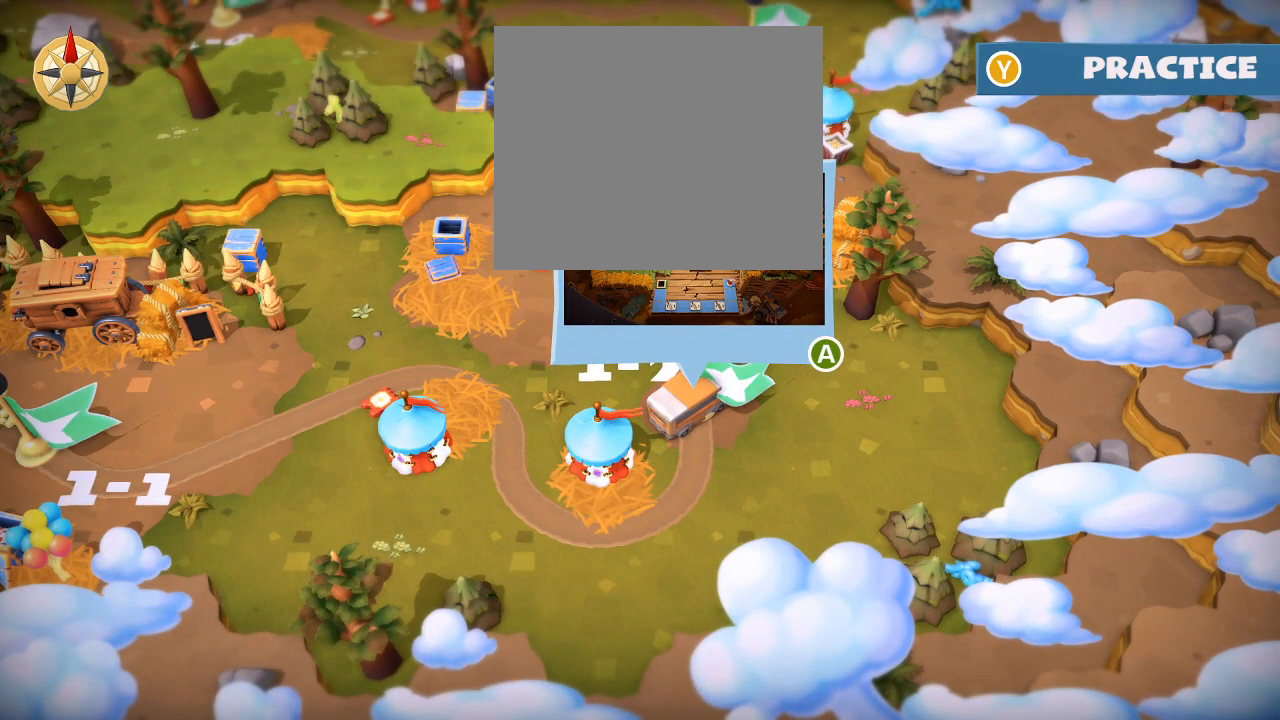
{"buttons": [], "left_stick": "center", "events": []}
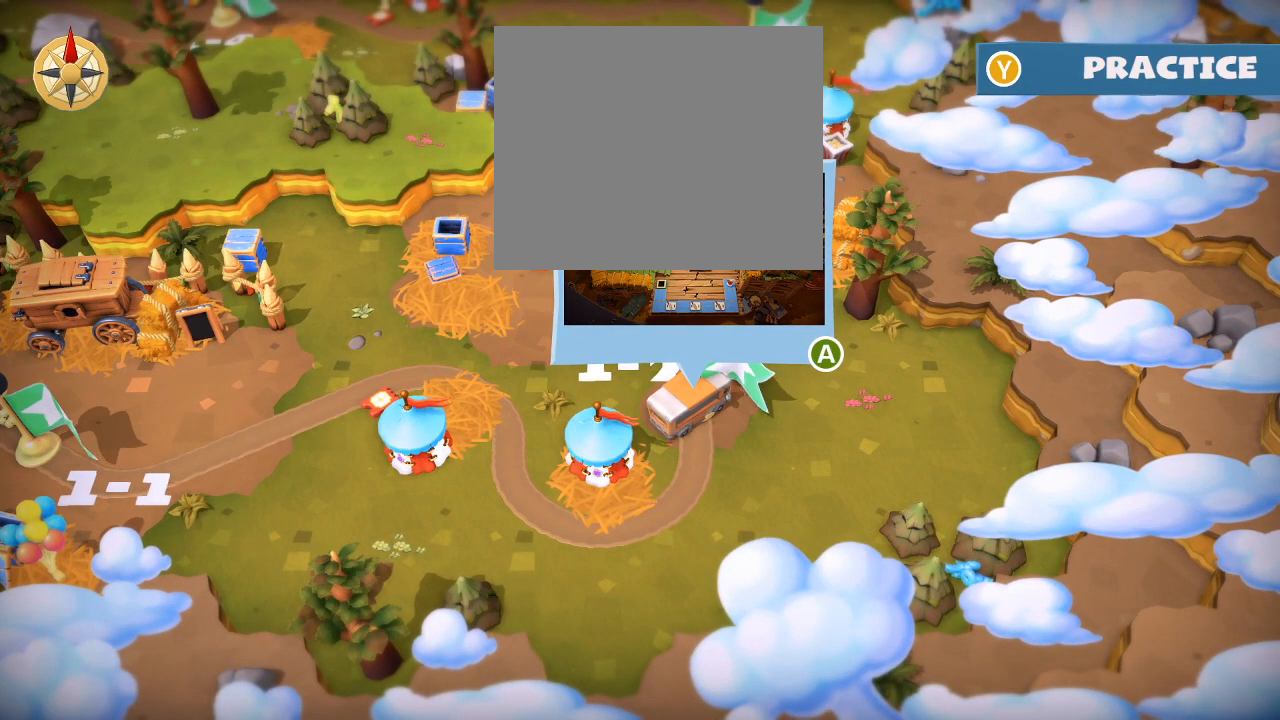
{"buttons": [], "left_stick": "center", "events": []}
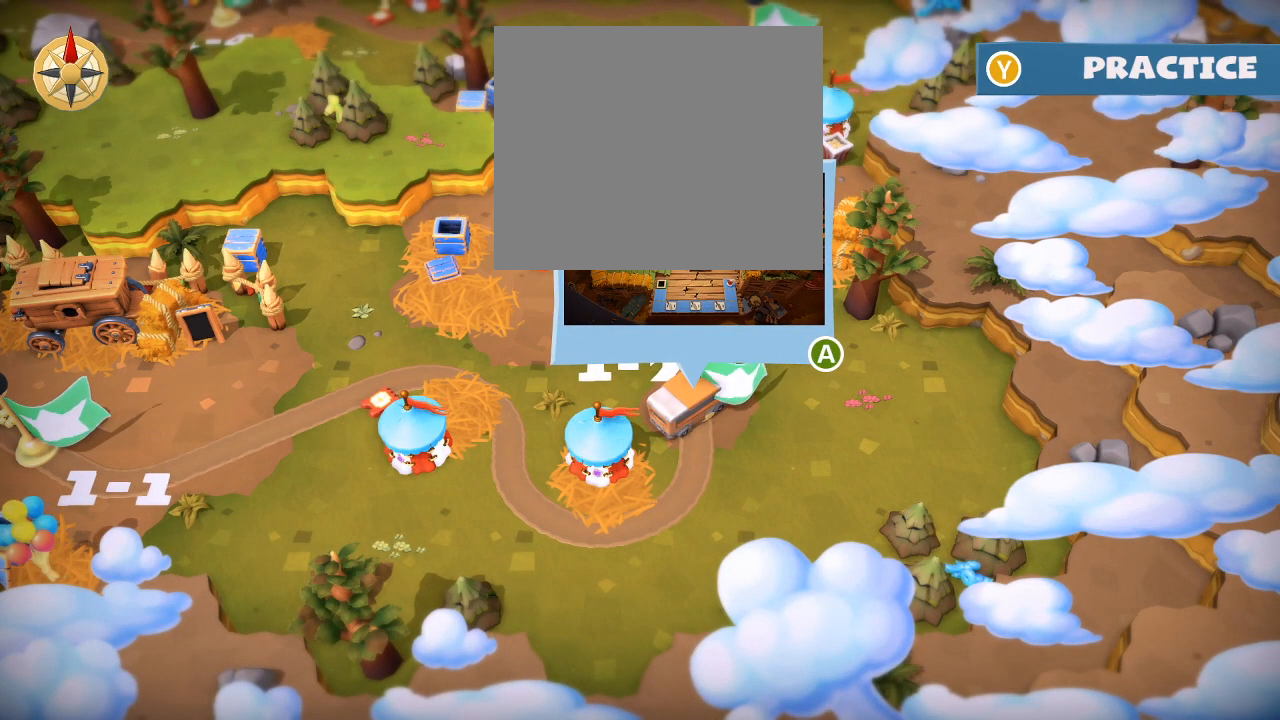
{"buttons": [], "left_stick": "center", "events": []}
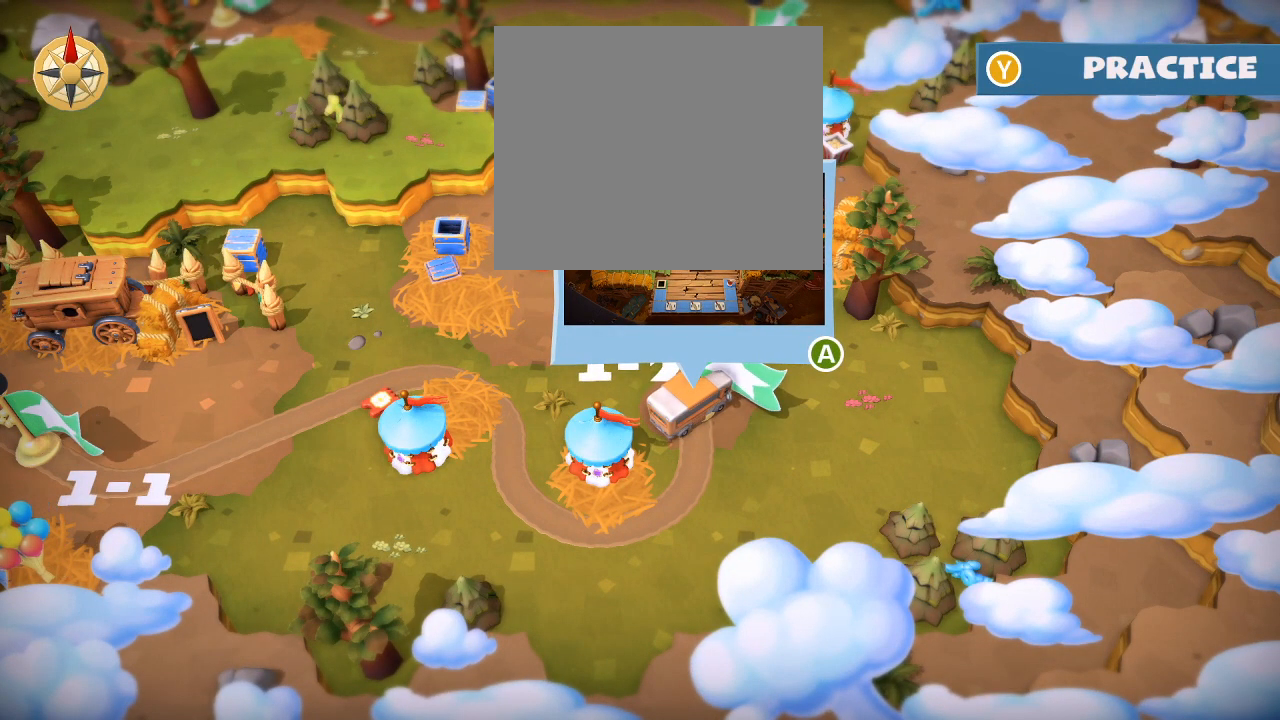
{"buttons": [], "left_stick": "center", "events": []}
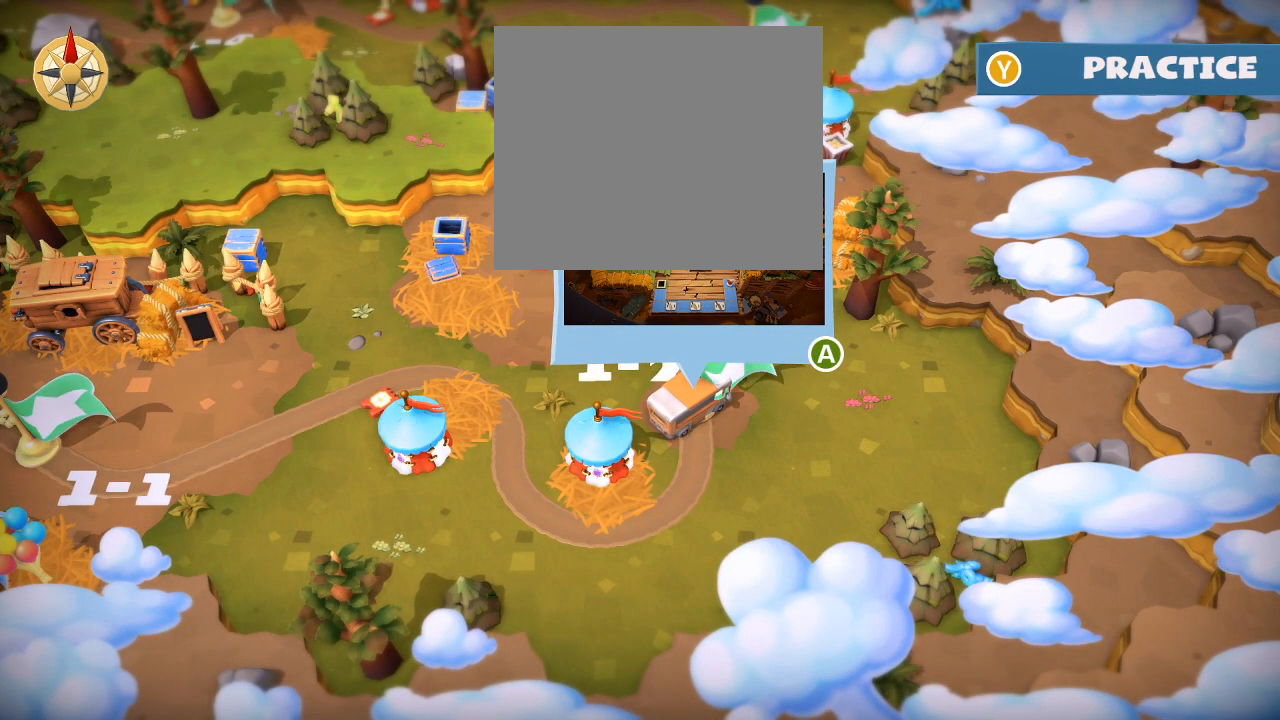
{"buttons": [], "left_stick": "center", "events": []}
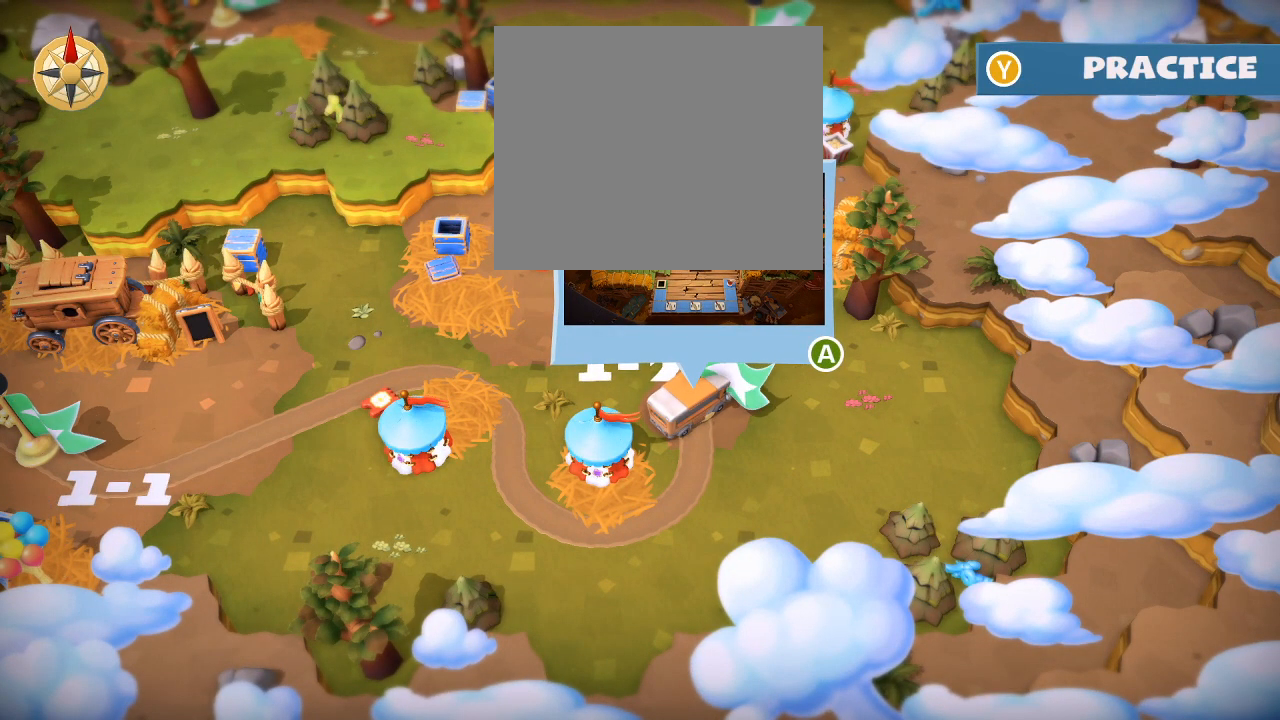
{"buttons": ["CROSS"], "left_stick": "center", "events": [[383, "CROSS", "down"]]}
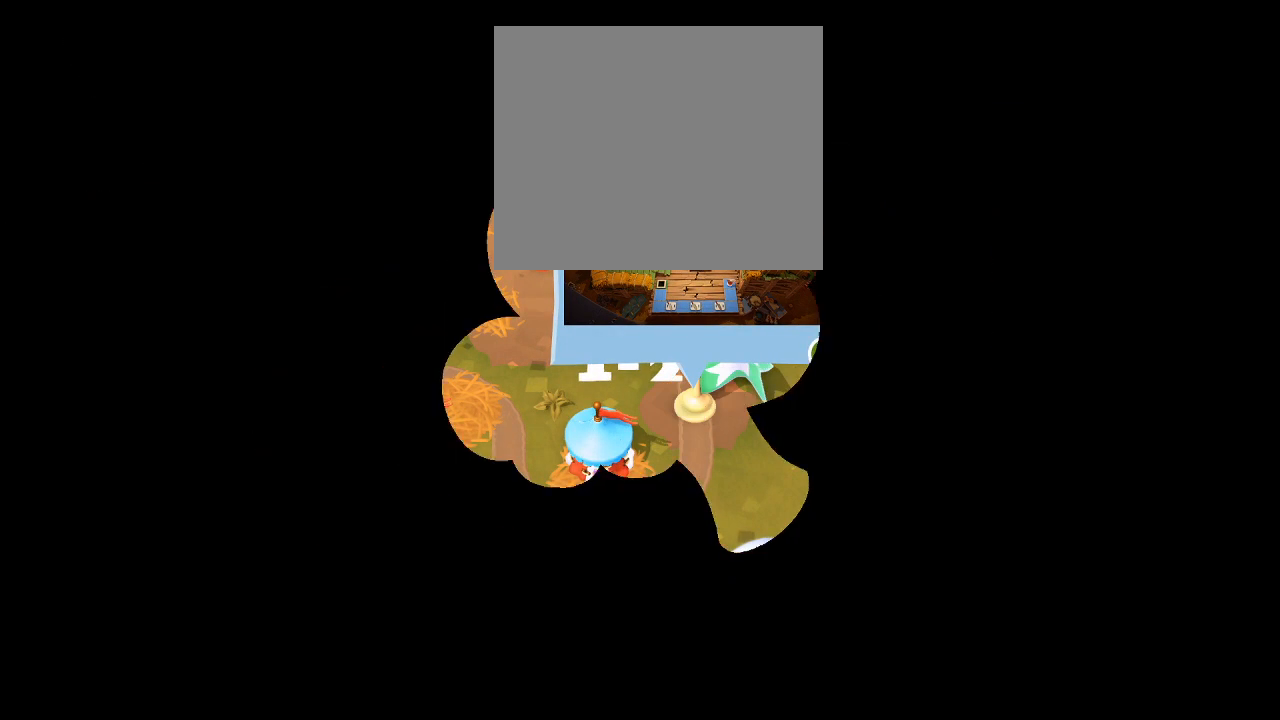
{"buttons": [], "left_stick": "center", "events": [[17, "CROSS", "up"]]}